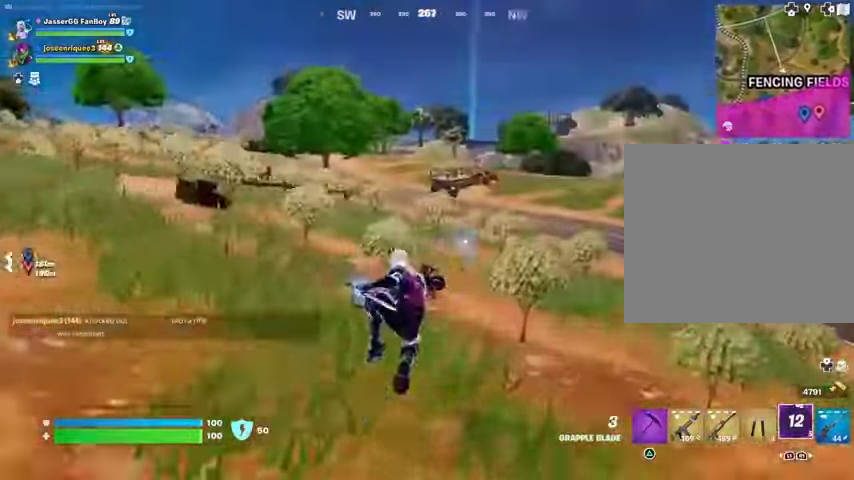
Gameplay with a controller (PlayStation layout); each line is a JSON object with the inputs held at the frame after it. "events" lists button and stick changes between this image and that frame as [ms after this image, input, new state], when the widget could be followed in between.
{"buttons": [], "left_stick": "left", "right_stick": "center", "events": [[200, "R1", "down"], [200, "right_stick", "left"], [267, "R1", "up"], [267, "left_stick", "down"], [367, "left_stick", "left"], [500, "right_stick", "center"]]}
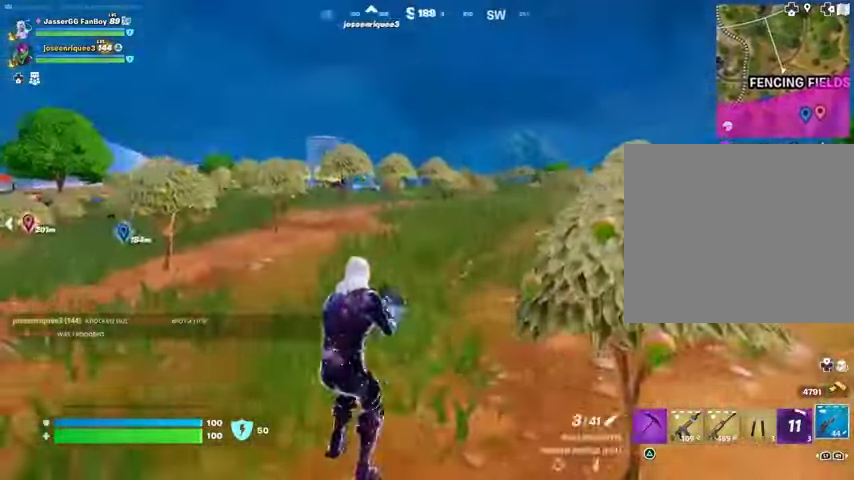
{"buttons": ["R1"], "left_stick": "up", "right_stick": "center", "events": [[200, "R1", "down"], [300, "R1", "up"], [333, "left_stick", "up"], [467, "R1", "down"]]}
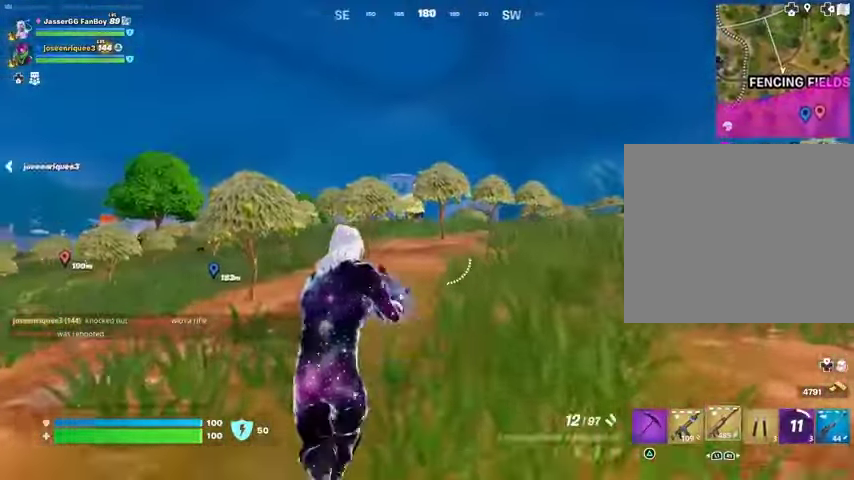
{"buttons": ["L2"], "left_stick": "up", "right_stick": "center", "events": [[100, "R1", "up"], [300, "L2", "down"], [333, "L1", "down"], [433, "L1", "up"]]}
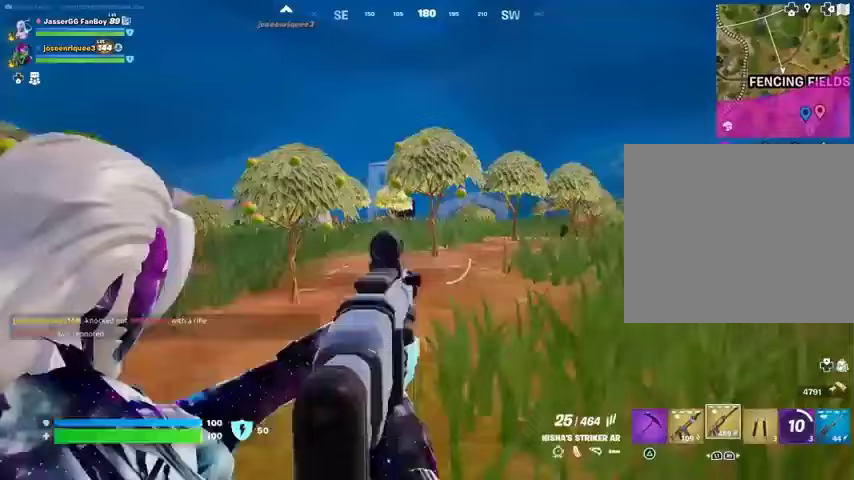
{"buttons": ["L2"], "left_stick": "up", "right_stick": "center", "events": [[33, "right_stick", "up-left"], [200, "right_stick", "center"]]}
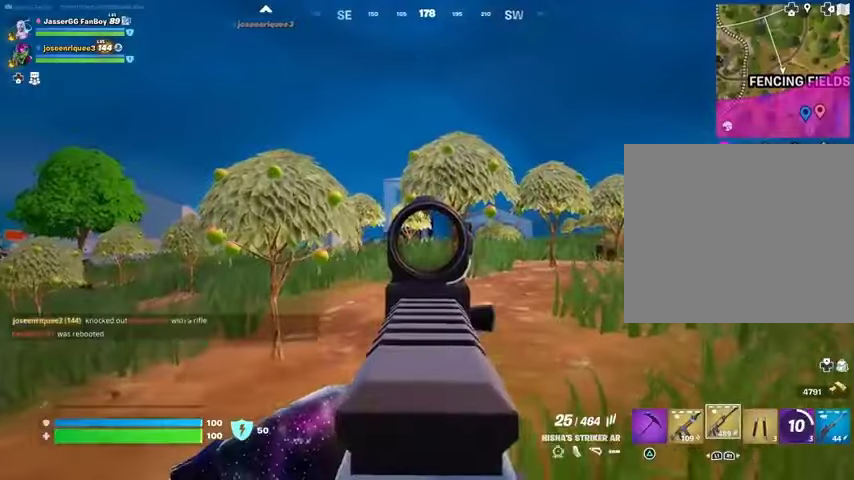
{"buttons": ["L2", "R2"], "left_stick": "up", "right_stick": "down-left", "events": [[67, "right_stick", "left"], [267, "R2", "down"], [300, "left_stick", "up-right"], [333, "right_stick", "center"], [400, "right_stick", "down-left"], [467, "left_stick", "up"]]}
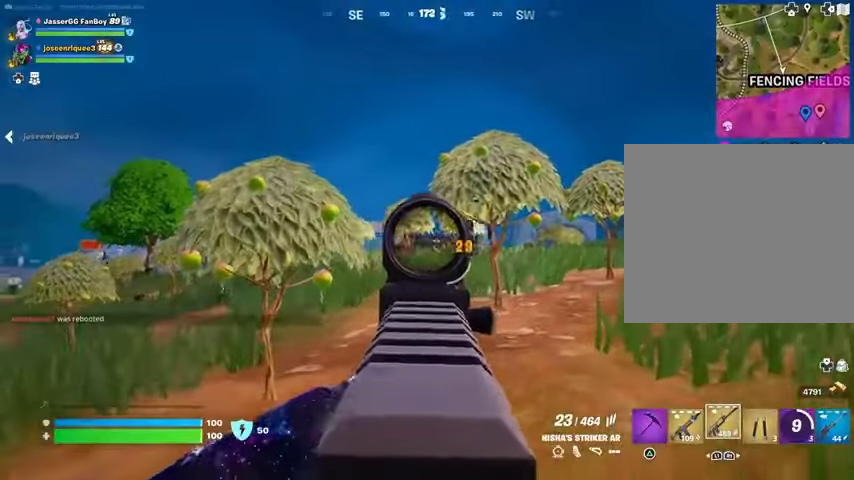
{"buttons": ["L2", "R2"], "left_stick": "up", "right_stick": "down-right", "events": [[500, "right_stick", "down-right"]]}
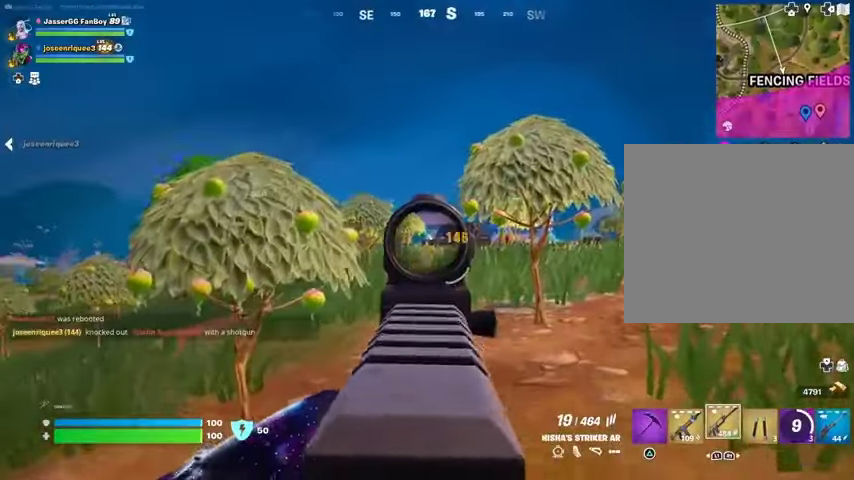
{"buttons": ["L2", "R2"], "left_stick": "up", "right_stick": "down", "events": [[333, "right_stick", "down-left"], [400, "left_stick", "up-right"], [467, "right_stick", "down"], [500, "left_stick", "up"]]}
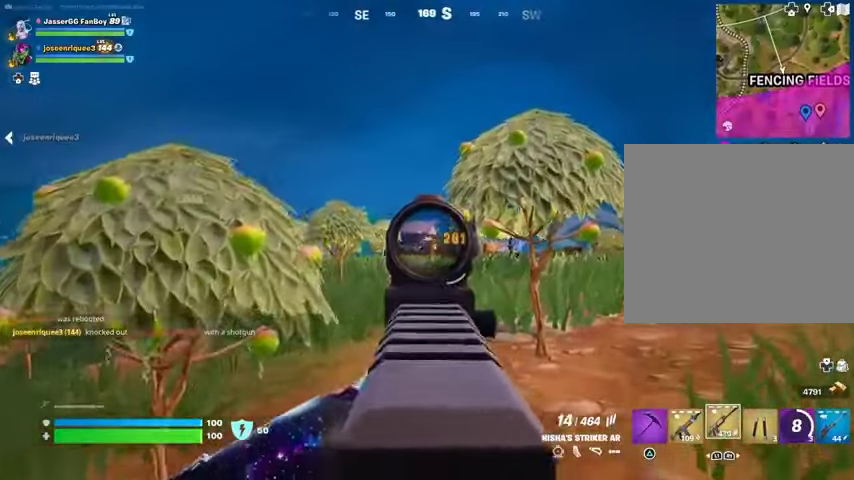
{"buttons": ["L2", "R2"], "left_stick": "up", "right_stick": "down-left", "events": [[67, "right_stick", "down-left"], [167, "left_stick", "up-right"], [300, "left_stick", "up"]]}
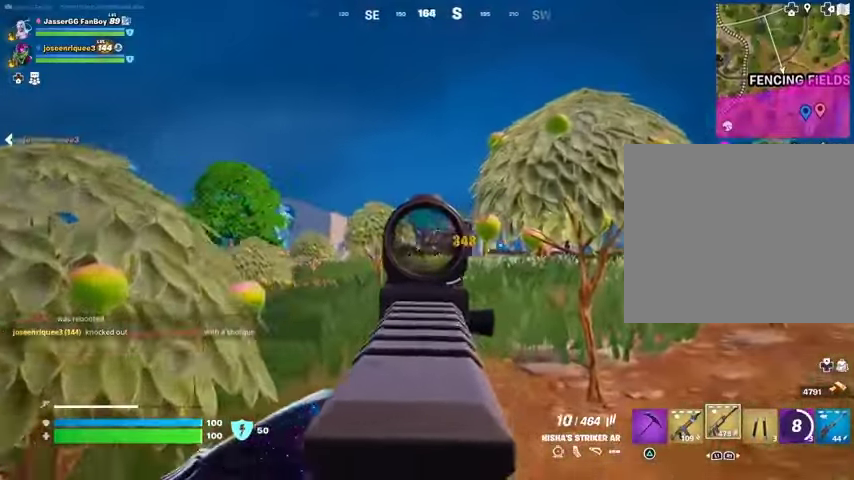
{"buttons": ["L2", "R2"], "left_stick": "up", "right_stick": "down-left", "events": [[233, "left_stick", "up-right"], [367, "left_stick", "up"]]}
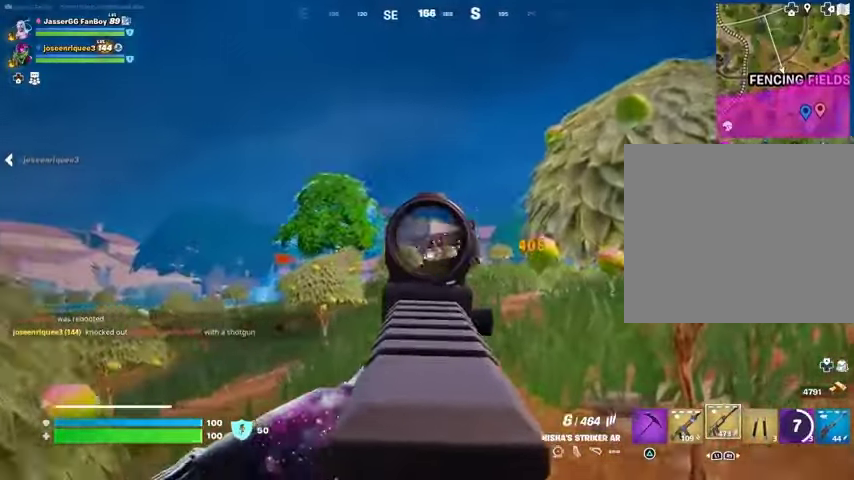
{"buttons": ["L2", "R2"], "left_stick": "down", "right_stick": "down-left", "events": [[200, "left_stick", "left"], [267, "left_stick", "down-left"], [467, "left_stick", "down"]]}
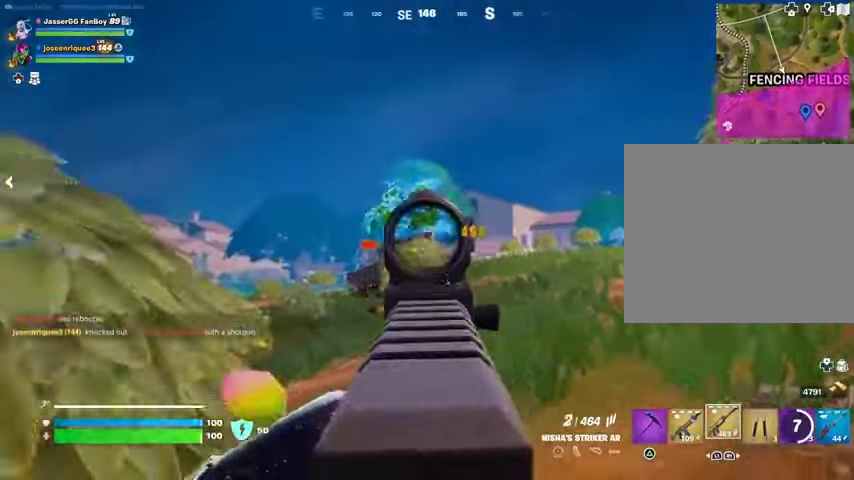
{"buttons": [], "left_stick": "up-right", "right_stick": "center", "events": [[67, "right_stick", "down"], [133, "left_stick", "down-left"], [167, "L2", "up"], [167, "right_stick", "center"], [200, "R2", "up"], [267, "SQUARE", "down"], [333, "SQUARE", "up"], [333, "left_stick", "up-left"], [333, "right_stick", "down-left"], [433, "left_stick", "up-right"], [467, "right_stick", "center"]]}
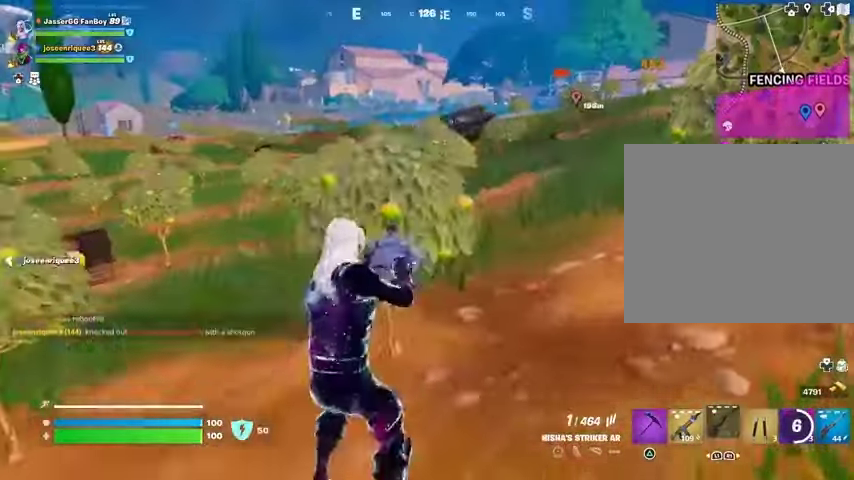
{"buttons": [], "left_stick": "left", "right_stick": "center", "events": [[233, "left_stick", "up"], [333, "left_stick", "center"], [500, "left_stick", "left"]]}
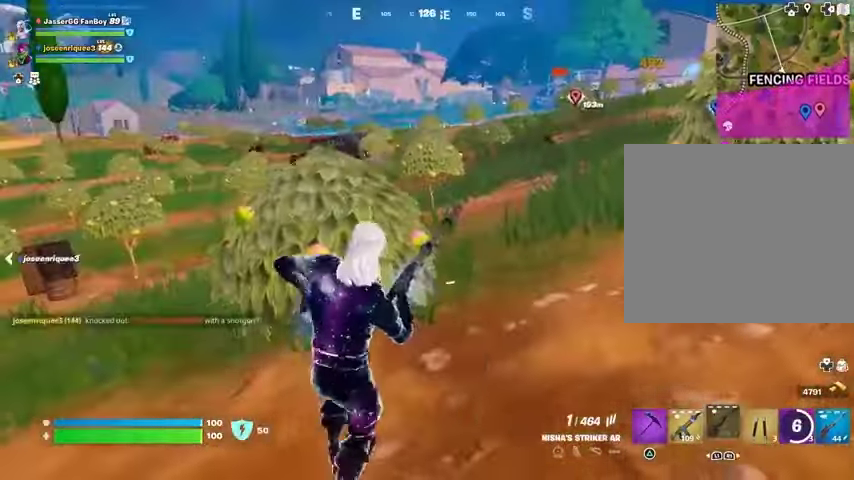
{"buttons": [], "left_stick": "up-left", "right_stick": "center", "events": [[100, "right_stick", "right"], [167, "CROSS", "down"], [233, "CROSS", "up"], [267, "left_stick", "center"], [267, "right_stick", "center"], [333, "left_stick", "right"], [500, "left_stick", "up-left"]]}
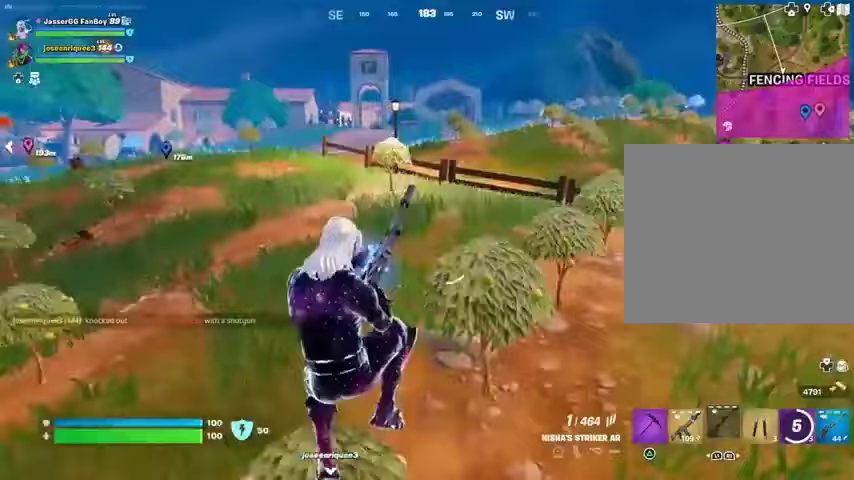
{"buttons": [], "left_stick": "up", "right_stick": "center", "events": [[100, "right_stick", "left"], [333, "left_stick", "up"], [367, "right_stick", "center"]]}
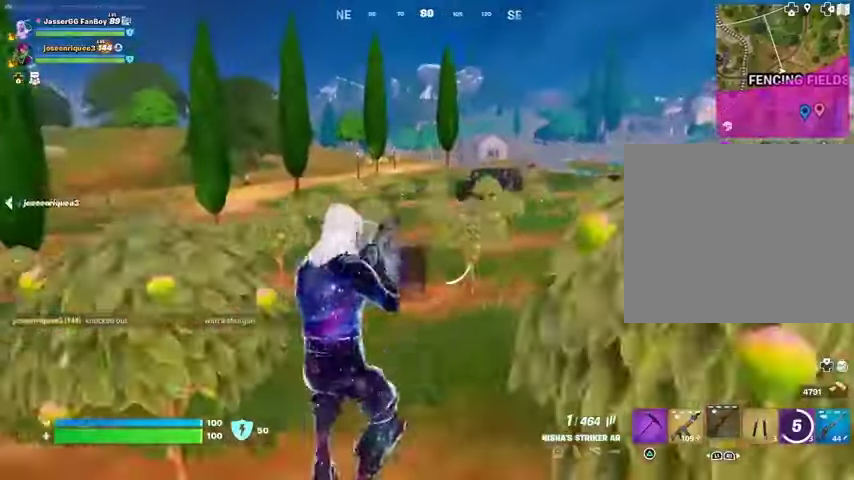
{"buttons": [], "left_stick": "up-right", "right_stick": "center", "events": [[467, "left_stick", "up-right"]]}
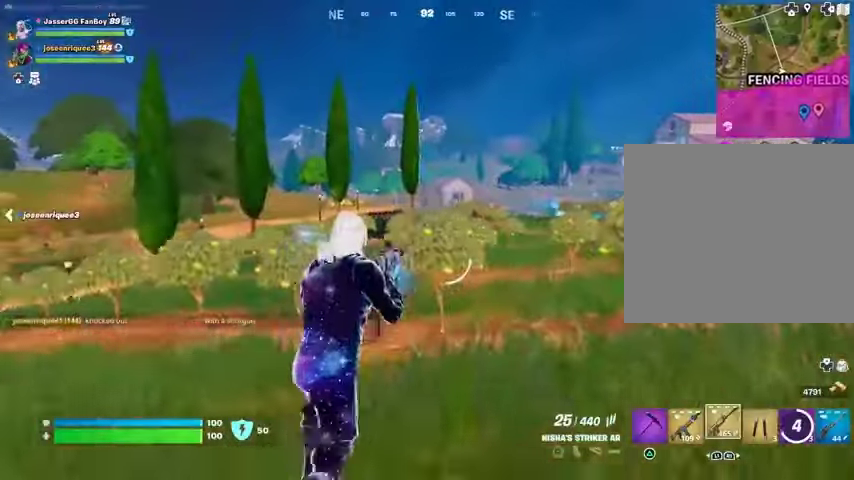
{"buttons": [], "left_stick": "up-right", "right_stick": "center", "events": [[200, "L3", "down"], [267, "L3", "up"], [267, "left_stick", "up"], [500, "left_stick", "up-right"]]}
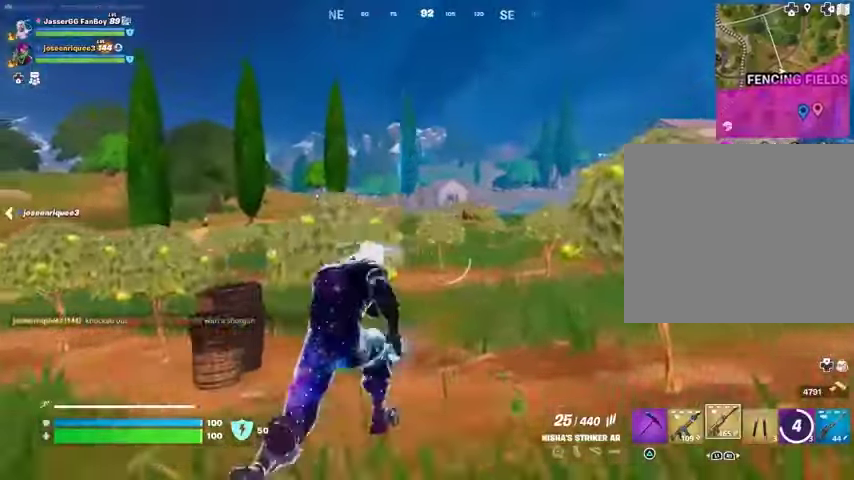
{"buttons": [], "left_stick": "up", "right_stick": "center", "events": [[200, "right_stick", "left"], [267, "left_stick", "up"], [300, "right_stick", "center"]]}
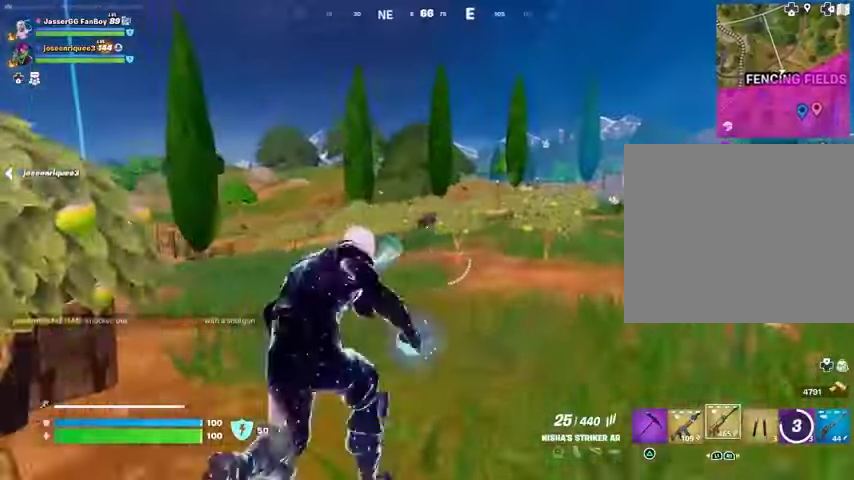
{"buttons": [], "left_stick": "up-left", "right_stick": "center", "events": [[100, "L1", "down"], [200, "L1", "up"], [267, "L1", "down"], [333, "left_stick", "up-left"], [367, "L1", "up"]]}
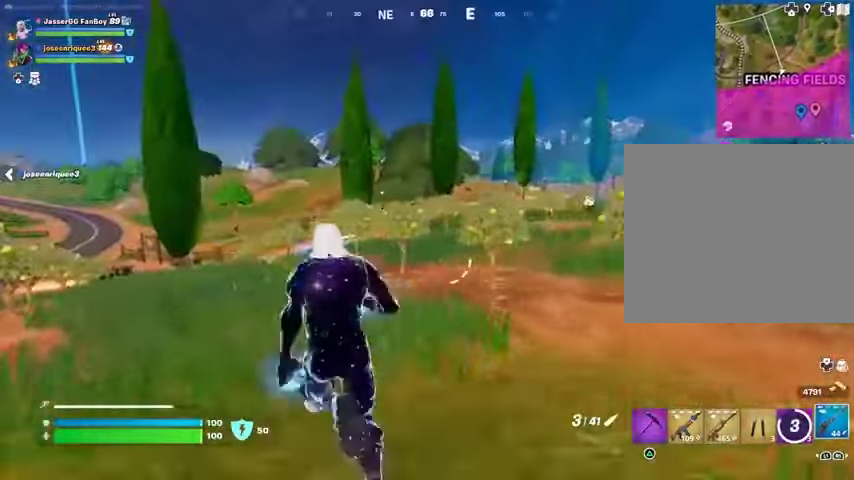
{"buttons": [], "left_stick": "up", "right_stick": "center", "events": [[67, "left_stick", "up"], [100, "right_stick", "right"], [200, "right_stick", "center"]]}
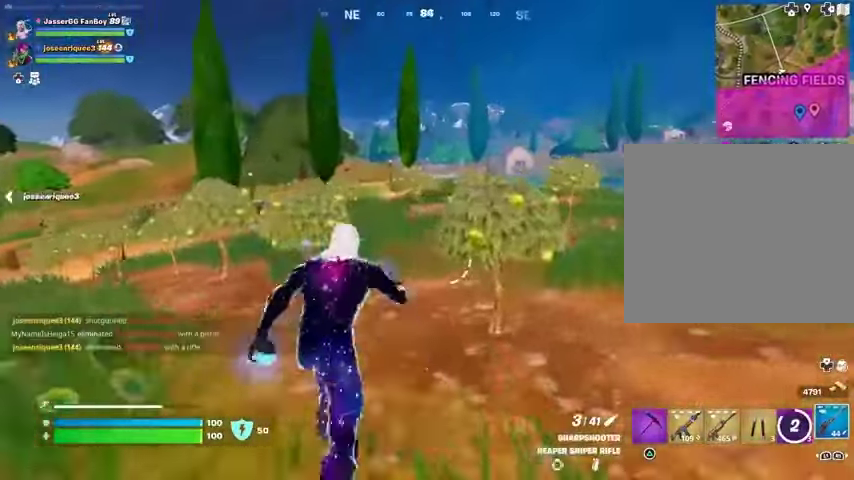
{"buttons": [], "left_stick": "up-right", "right_stick": "center", "events": [[133, "right_stick", "left"], [200, "left_stick", "up-right"], [233, "right_stick", "center"]]}
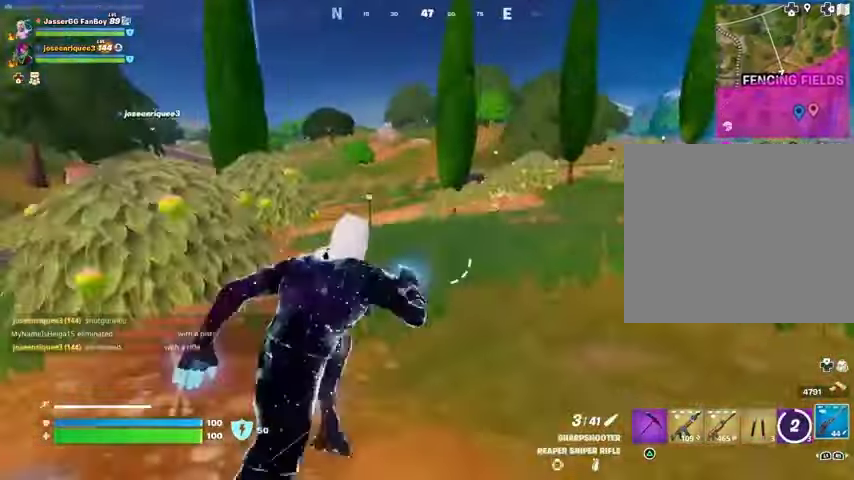
{"buttons": [], "left_stick": "up-right", "right_stick": "center", "events": []}
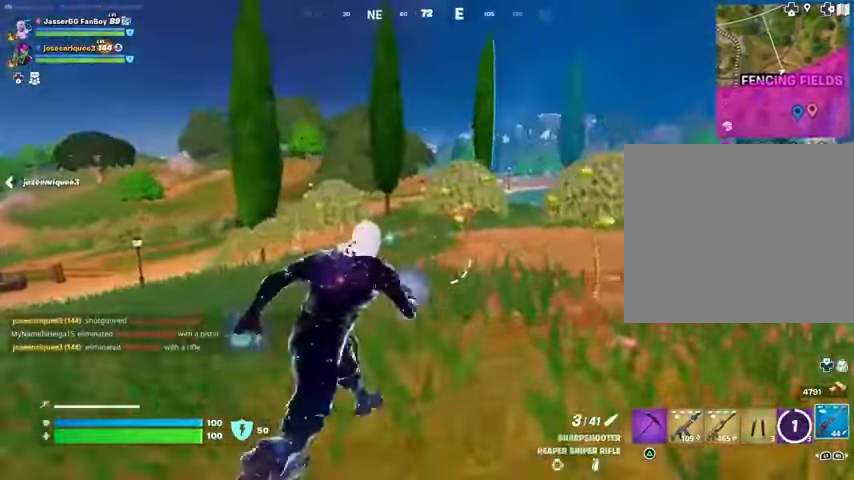
{"buttons": [], "left_stick": "up-right", "right_stick": "center", "events": [[33, "left_stick", "up"], [267, "left_stick", "up-right"]]}
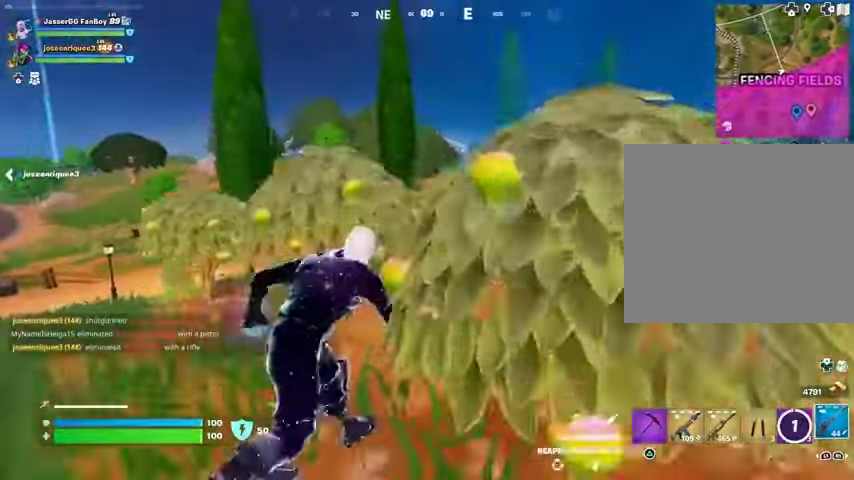
{"buttons": ["L2"], "left_stick": "up", "right_stick": "right", "events": [[200, "L2", "down"], [200, "left_stick", "up"], [267, "right_stick", "left"], [400, "right_stick", "center"], [467, "right_stick", "right"]]}
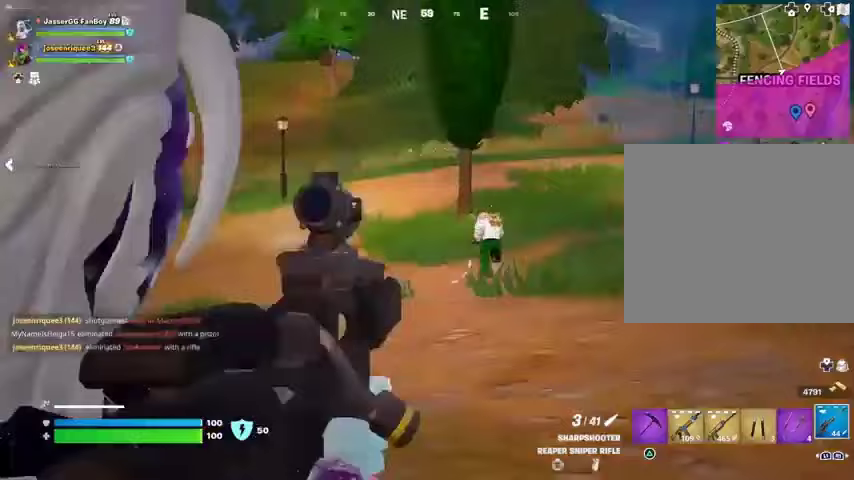
{"buttons": [], "left_stick": "up", "right_stick": "down-right", "events": [[133, "right_stick", "up-right"], [400, "R2", "down"], [433, "L2", "up"], [467, "R2", "up"], [500, "right_stick", "down-right"]]}
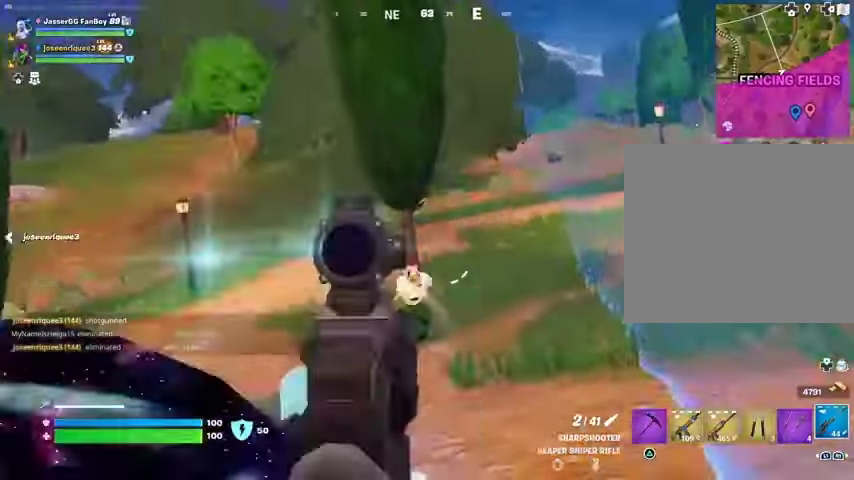
{"buttons": [], "left_stick": "up", "right_stick": "center", "events": [[33, "right_stick", "down-left"], [100, "R1", "down"], [100, "right_stick", "center"], [133, "R1", "up"], [200, "R1", "down"], [300, "R1", "up"]]}
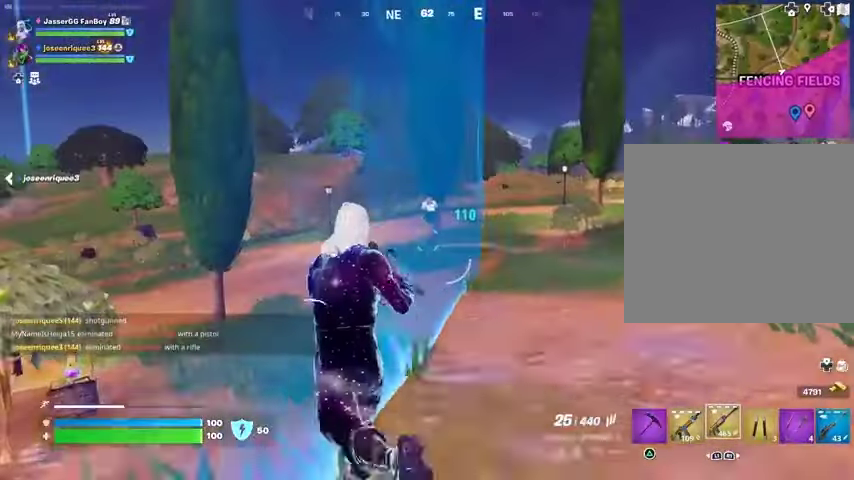
{"buttons": ["L2", "R2"], "left_stick": "center", "right_stick": "down-left", "events": [[33, "L2", "down"], [67, "right_stick", "up"], [100, "R2", "down"], [133, "R3", "down"], [167, "right_stick", "down"], [233, "R3", "up"], [233, "left_stick", "center"], [367, "right_stick", "center"], [500, "right_stick", "down-left"]]}
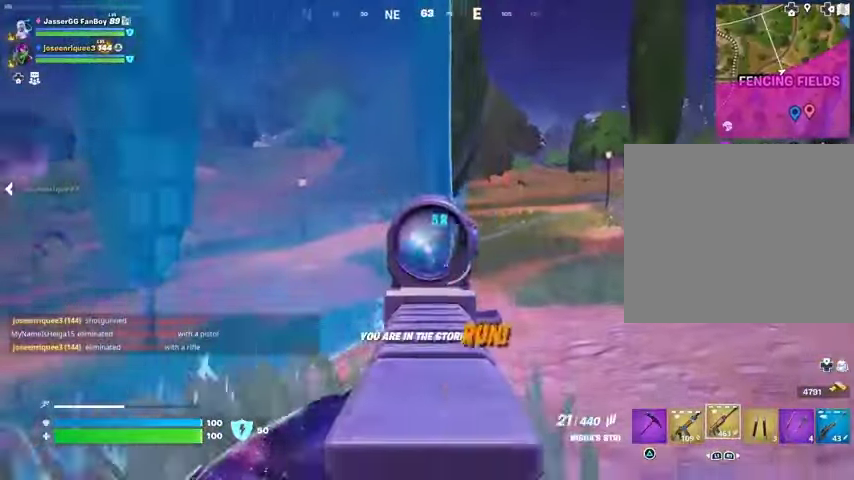
{"buttons": ["L2", "R2"], "left_stick": "up", "right_stick": "down", "events": [[167, "right_stick", "up"], [367, "right_stick", "down-left"], [400, "left_stick", "up-left"], [500, "left_stick", "up"], [500, "right_stick", "down"]]}
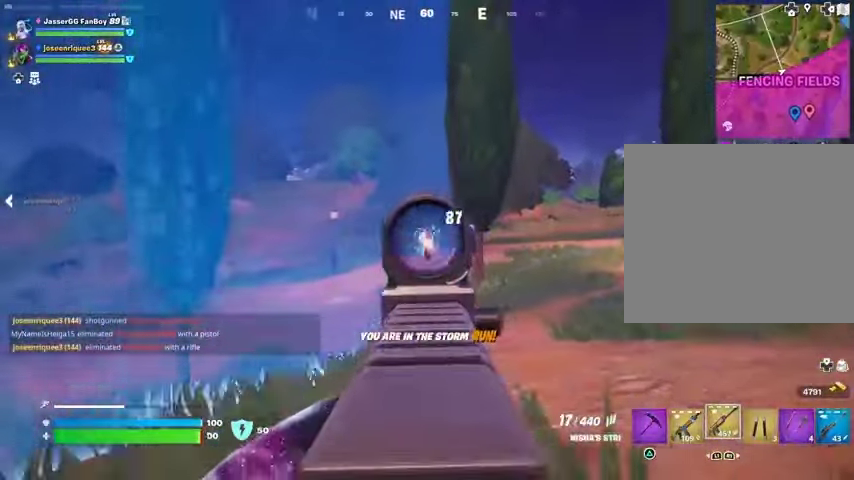
{"buttons": [], "left_stick": "up", "right_stick": "center", "events": [[100, "R3", "down"], [167, "R3", "up"], [167, "right_stick", "down-left"], [333, "L2", "up"], [333, "L3", "down"], [333, "R2", "up"], [400, "right_stick", "center"], [433, "L3", "up"]]}
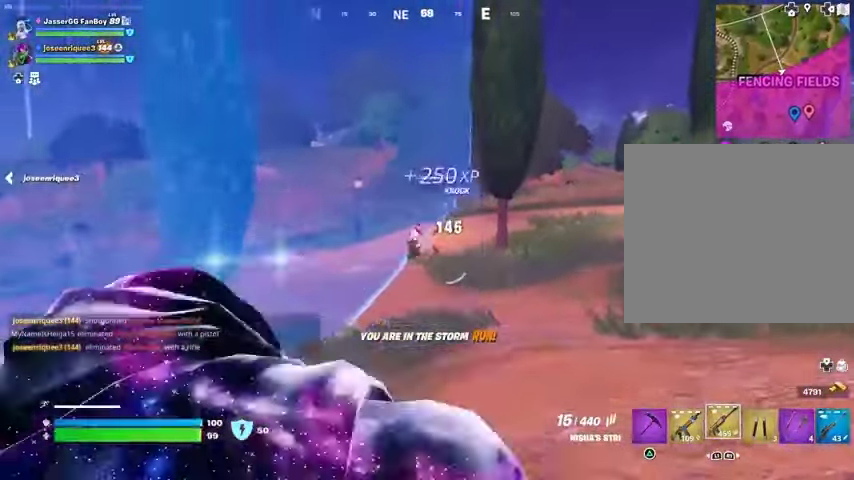
{"buttons": [], "left_stick": "up", "right_stick": "center", "events": [[133, "right_stick", "left"], [200, "left_stick", "up-right"], [233, "L1", "down"], [300, "L1", "up"], [367, "left_stick", "up"], [400, "L1", "down"], [400, "right_stick", "center"], [467, "L1", "up"]]}
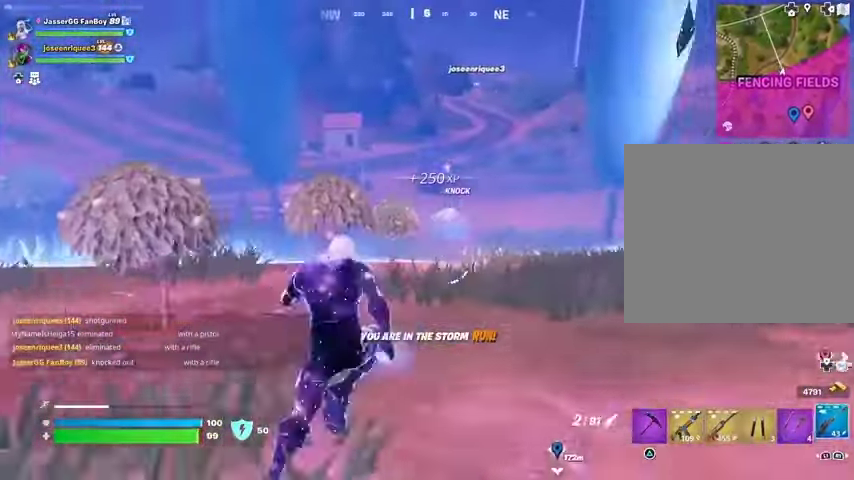
{"buttons": ["CROSS"], "left_stick": "up", "right_stick": "center", "events": [[33, "L1", "down"], [133, "L1", "up"], [433, "CROSS", "down"]]}